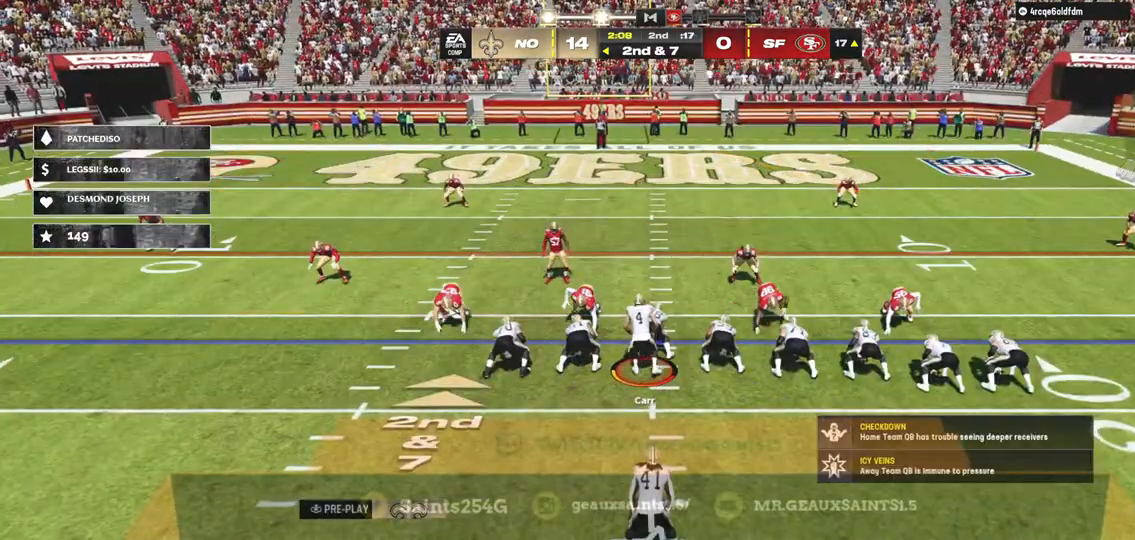
Gameplay with a controller (Xbox layout); each line is a JSON object with the inputs held at the frame after it. "events" lists button and stick changes between this image and that frame as [ms after this image, input, new state], when the widget could be followed in between. Not read: L3.
{"buttons": [], "left_stick": "center", "right_stick": "center", "events": []}
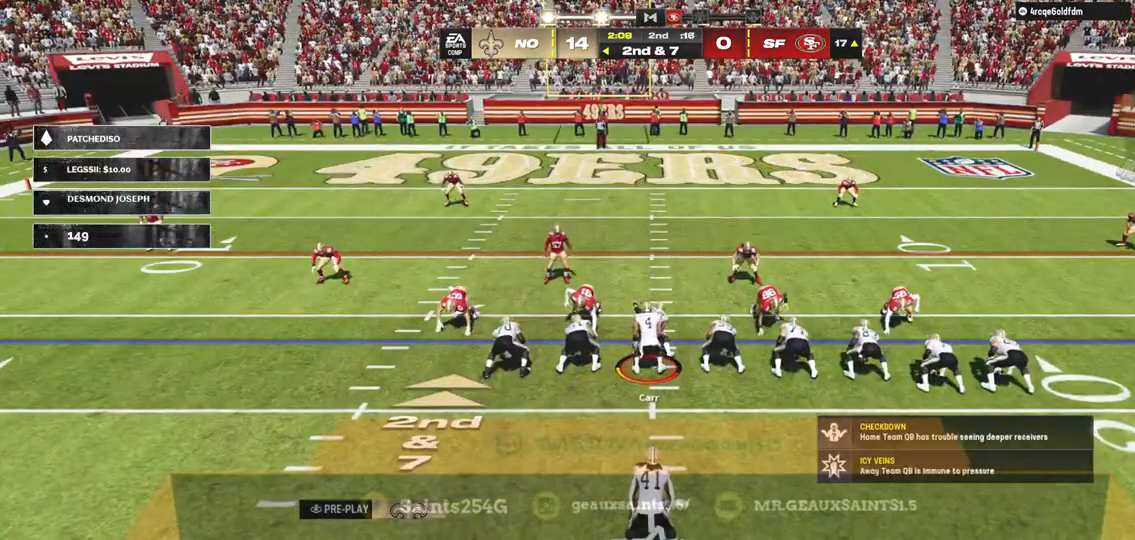
{"buttons": ["Y"], "left_stick": "center", "right_stick": "center", "events": [[467, "Y", "down"]]}
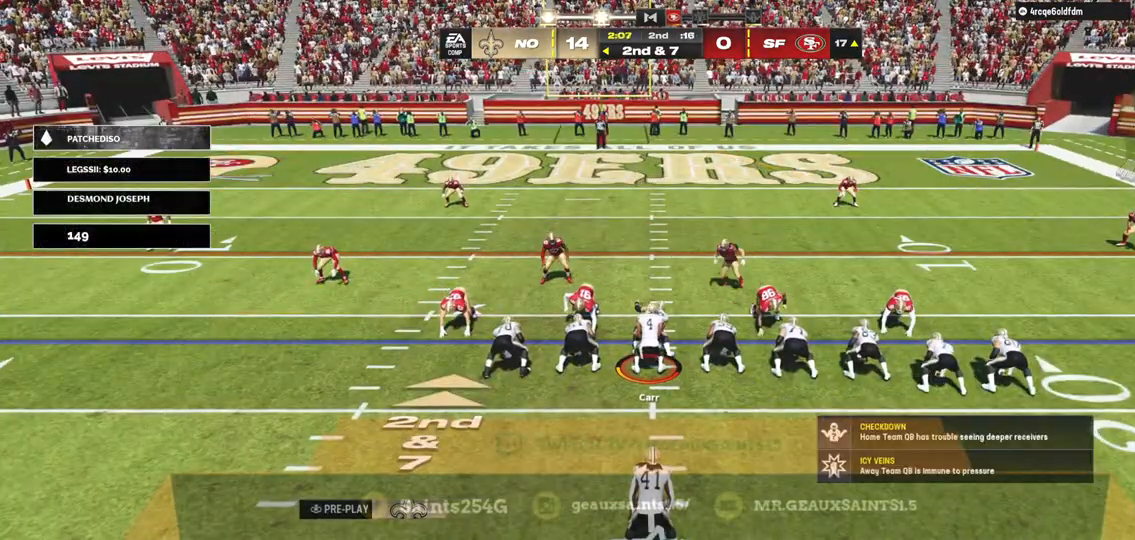
{"buttons": [], "left_stick": "center", "right_stick": "center", "events": [[167, "Y", "up"]]}
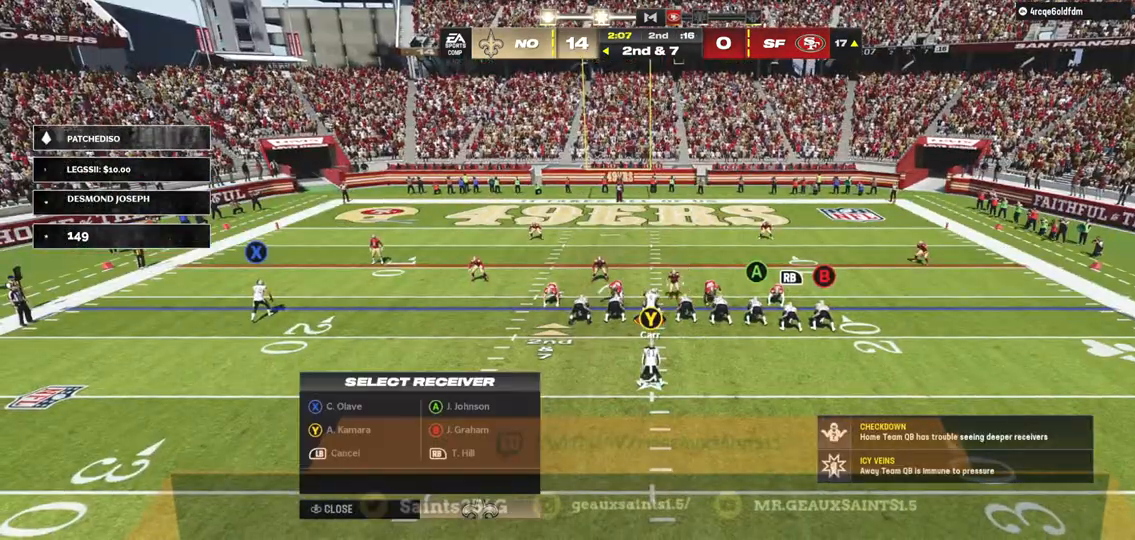
{"buttons": [], "left_stick": "center", "right_stick": "center", "events": []}
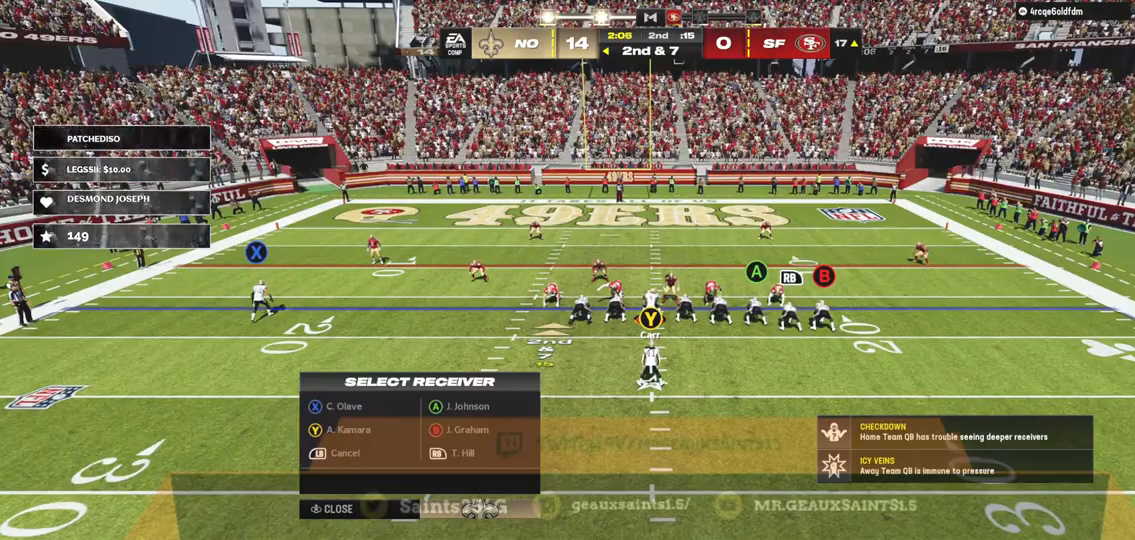
{"buttons": [], "left_stick": "center", "right_stick": "center", "events": []}
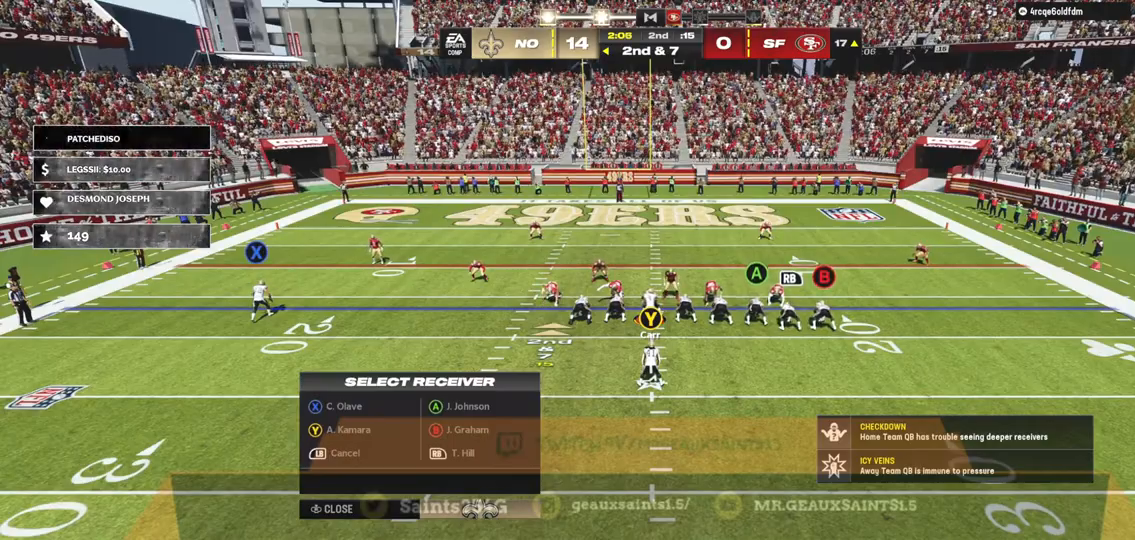
{"buttons": [], "left_stick": "center", "right_stick": "center", "events": []}
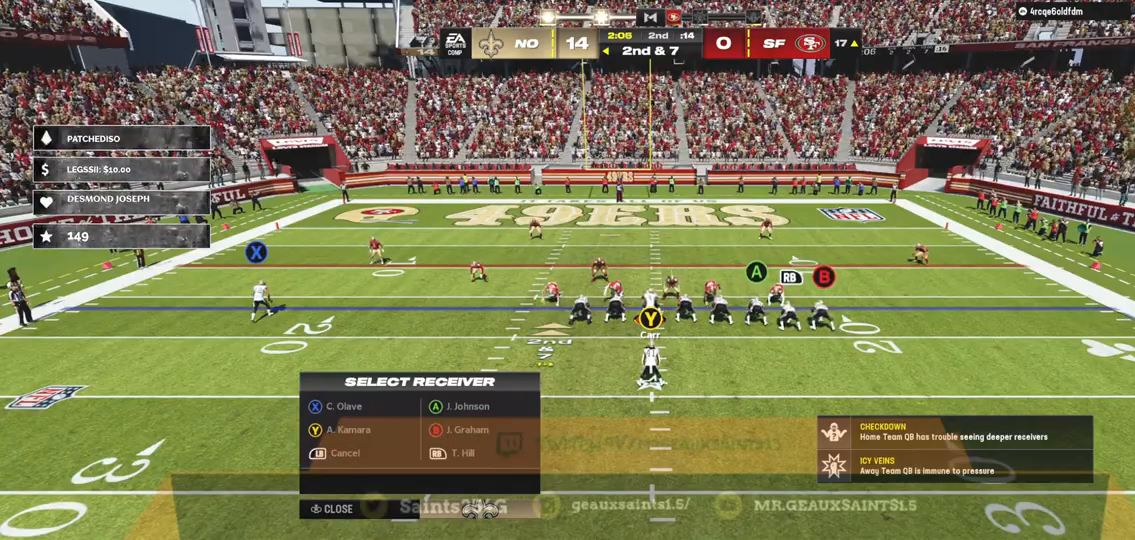
{"buttons": ["R3"], "left_stick": "center", "right_stick": "center", "events": [[400, "R3", "down"]]}
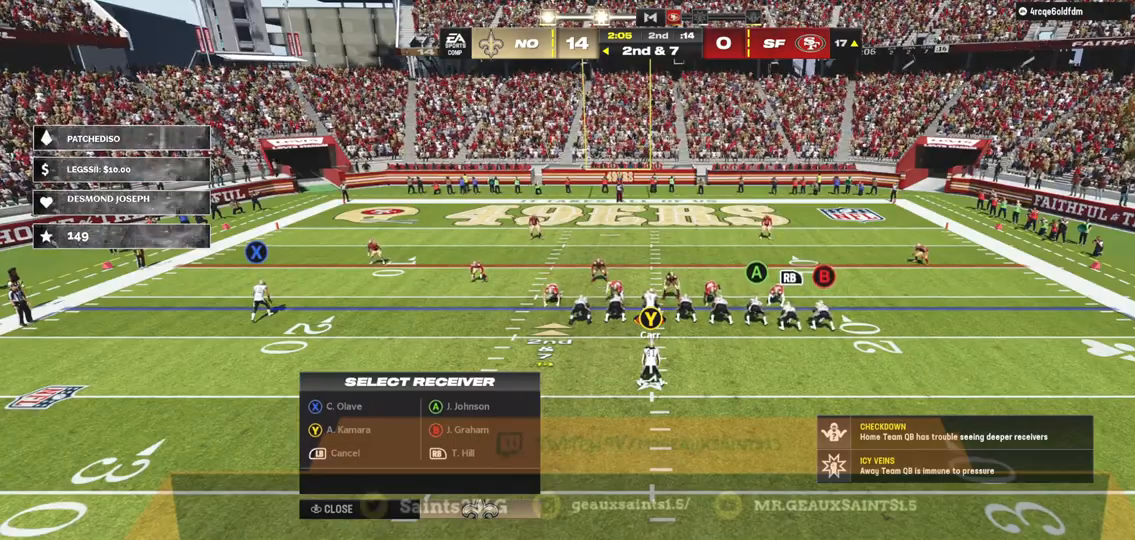
{"buttons": [], "left_stick": "center", "right_stick": "center", "events": [[33, "R3", "up"], [333, "A", "down"], [500, "A", "up"]]}
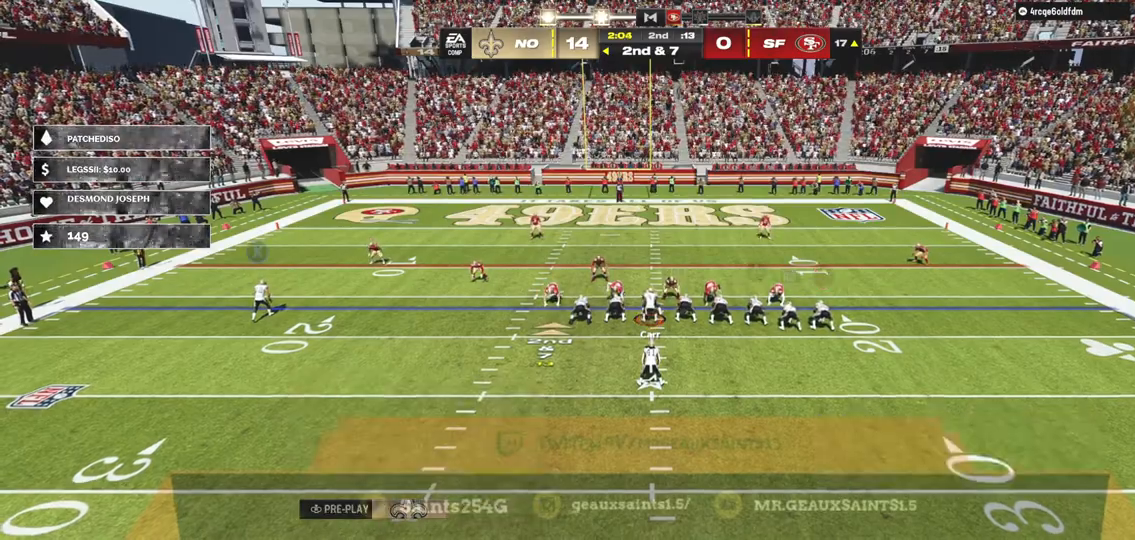
{"buttons": [], "left_stick": "down", "right_stick": "center", "events": [[267, "left_stick", "down"]]}
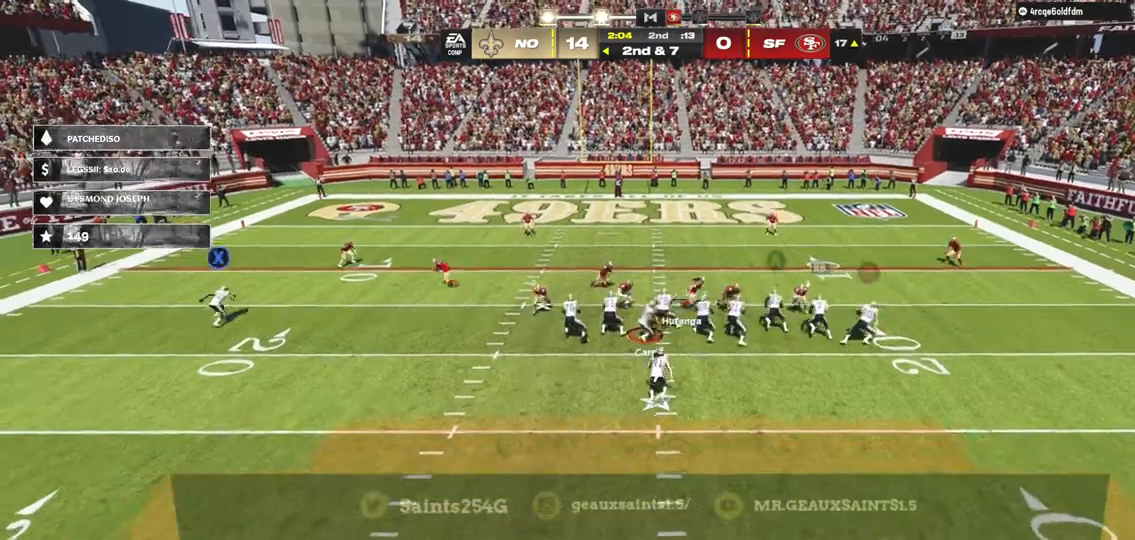
{"buttons": [], "left_stick": "down", "right_stick": "center", "events": []}
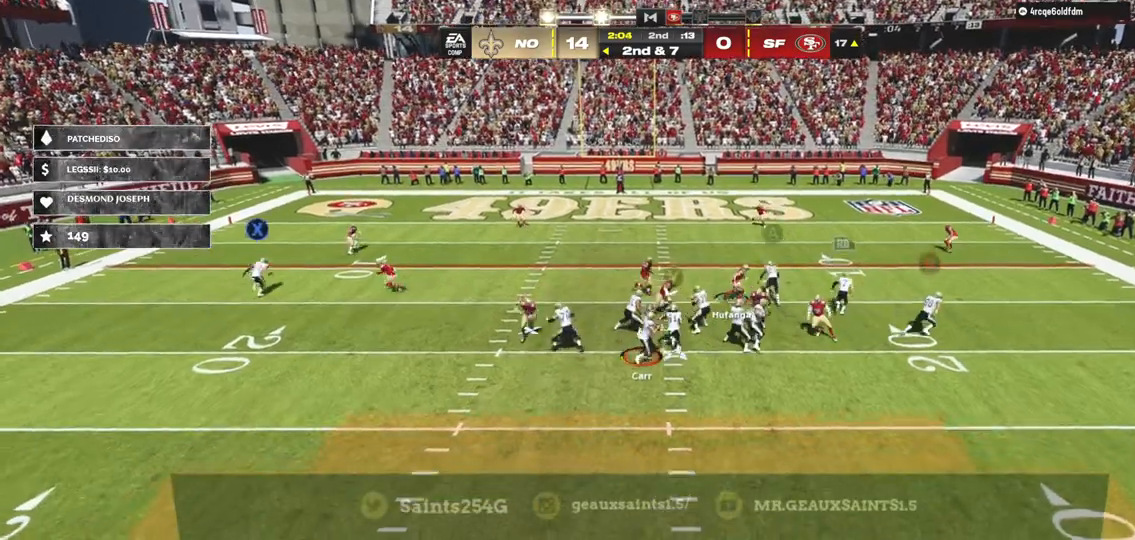
{"buttons": [], "left_stick": "down", "right_stick": "center", "events": []}
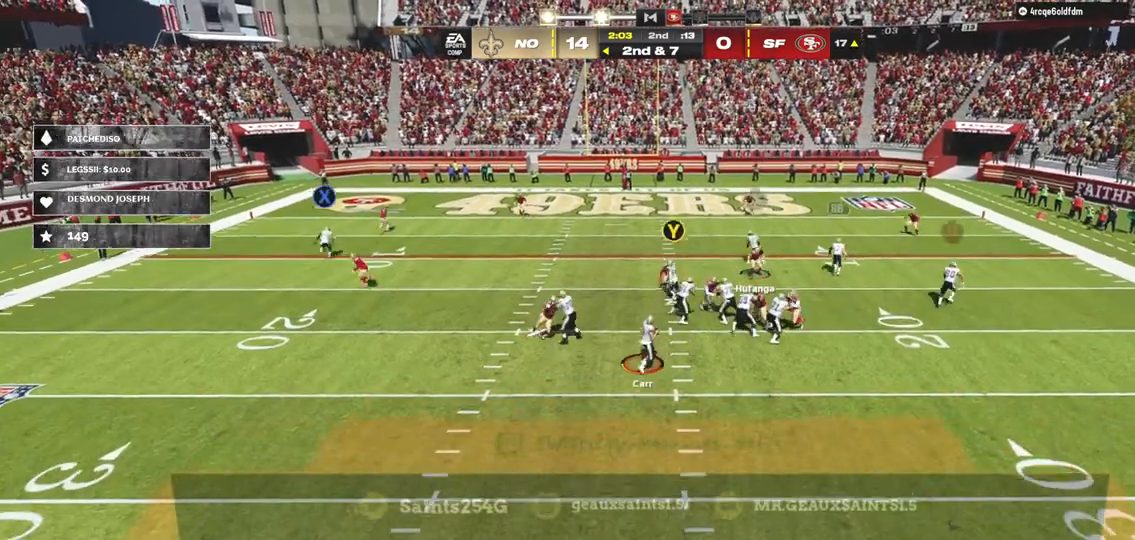
{"buttons": ["Y"], "left_stick": "down-left", "right_stick": "center", "events": [[133, "left_stick", "down-left"], [400, "Y", "down"]]}
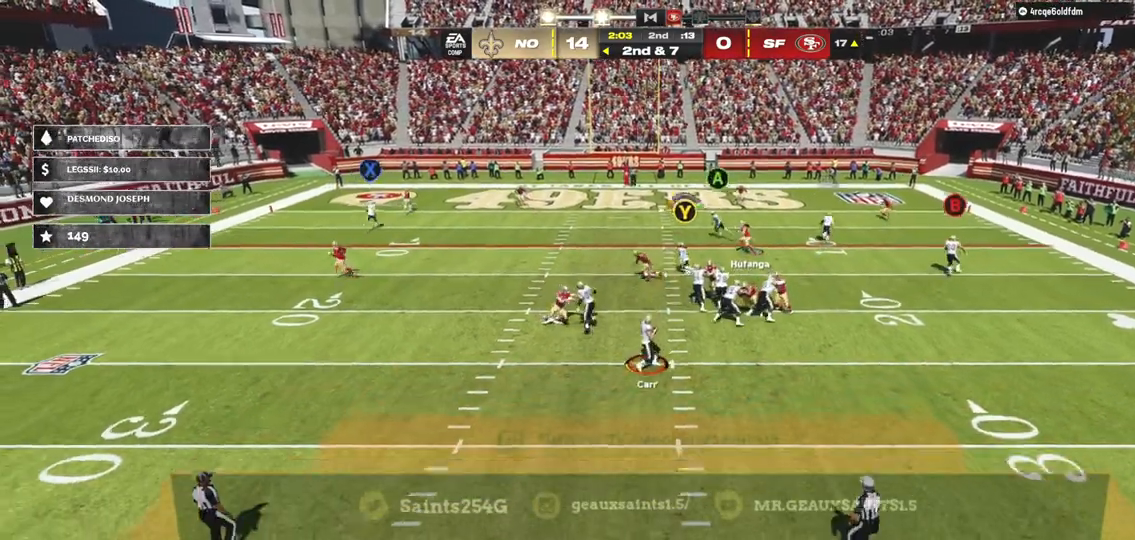
{"buttons": [], "left_stick": "up-left", "right_stick": "center", "events": [[33, "left_stick", "left"], [167, "left_stick", "up-left"], [267, "Y", "up"]]}
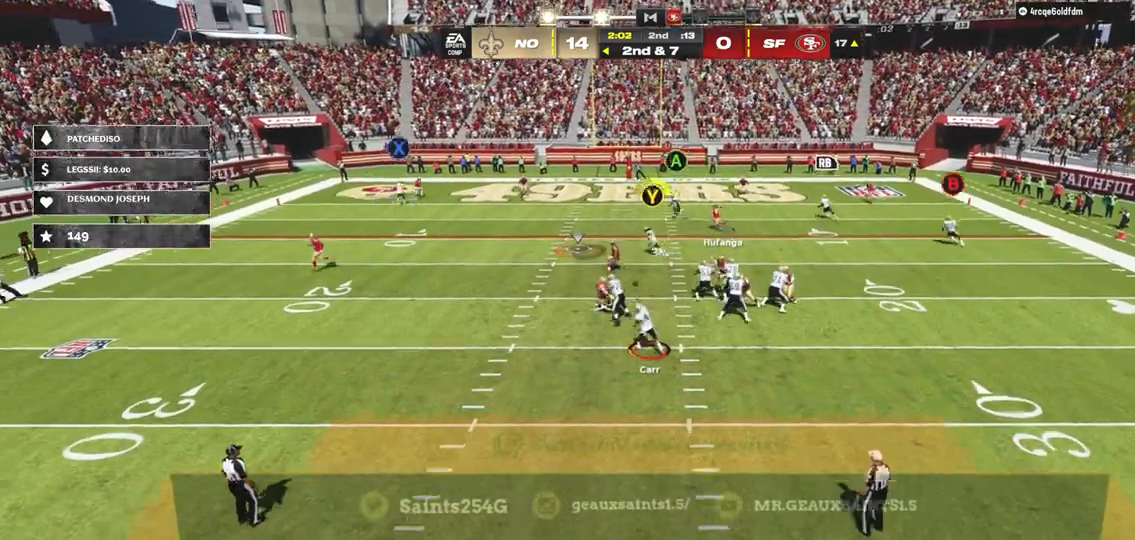
{"buttons": [], "left_stick": "up-left", "right_stick": "center", "events": []}
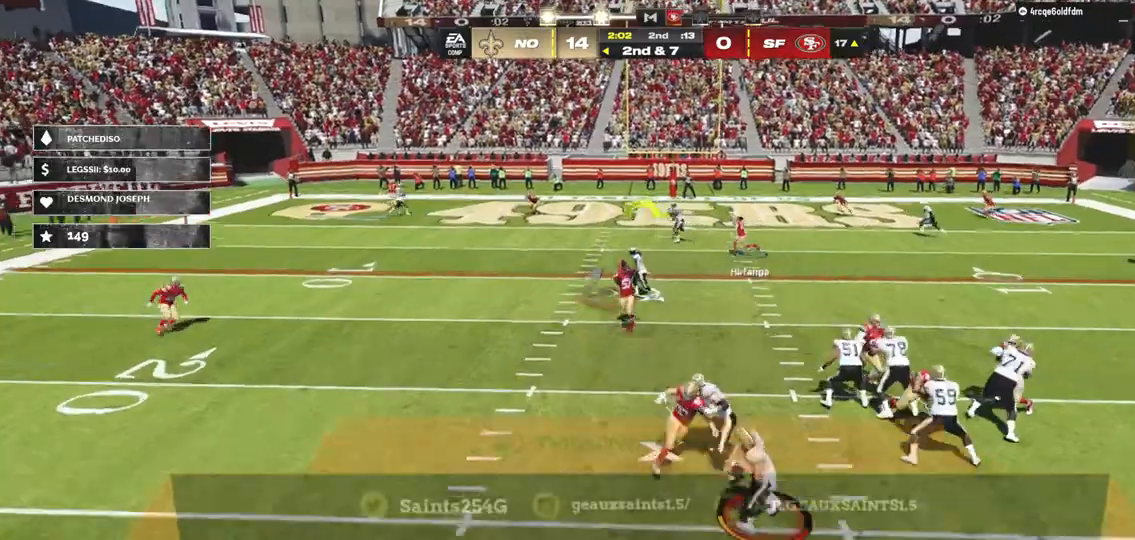
{"buttons": [], "left_stick": "up-left", "right_stick": "center", "events": []}
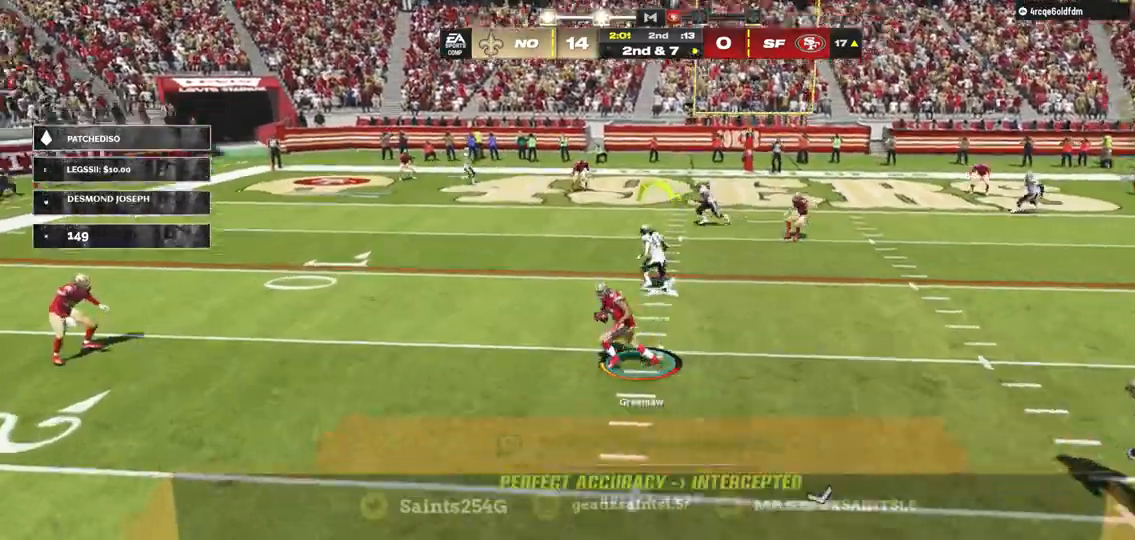
{"buttons": [], "left_stick": "up-left", "right_stick": "center", "events": []}
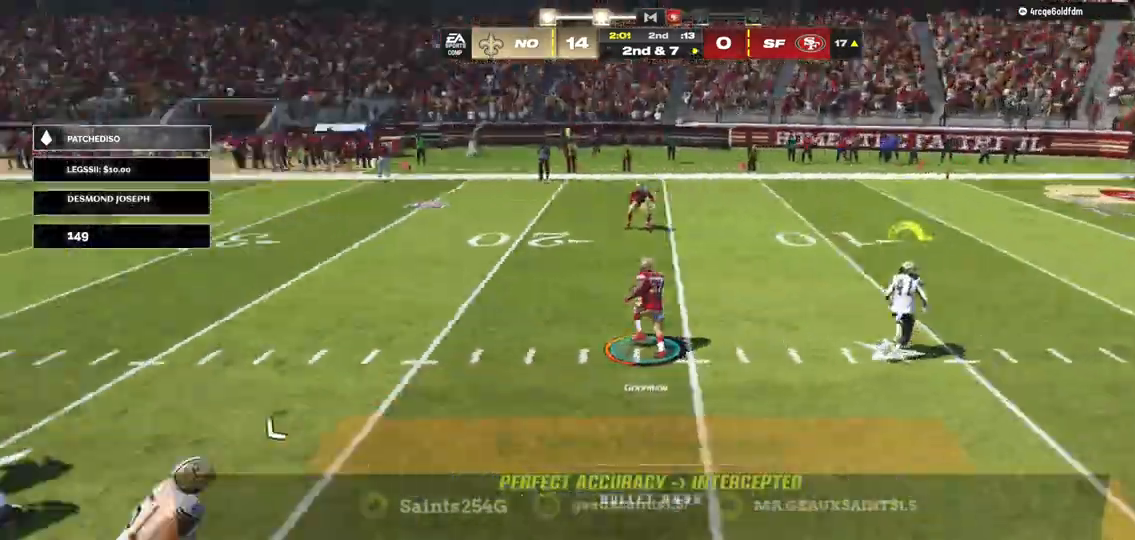
{"buttons": [], "left_stick": "up-right", "right_stick": "center", "events": [[500, "left_stick", "up-right"]]}
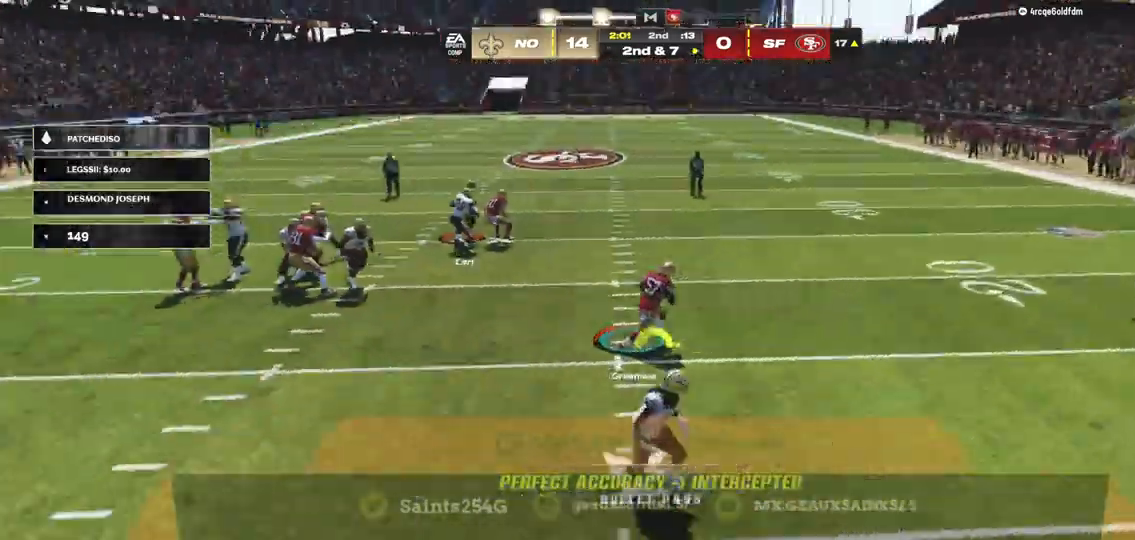
{"buttons": ["R2"], "left_stick": "up-right", "right_stick": "center", "events": [[100, "R2", "down"]]}
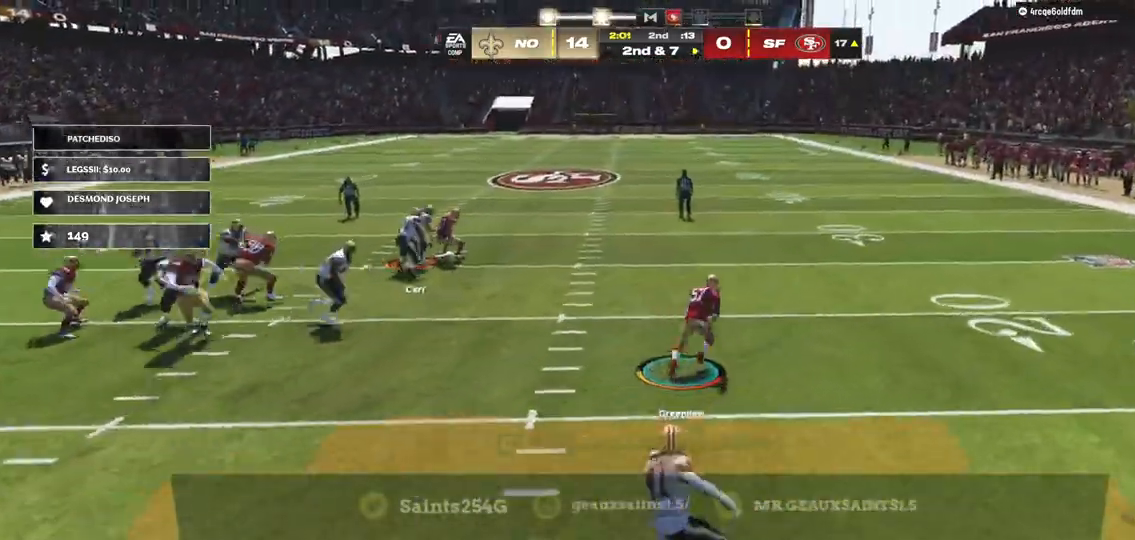
{"buttons": ["R2"], "left_stick": "up-right", "right_stick": "center", "events": []}
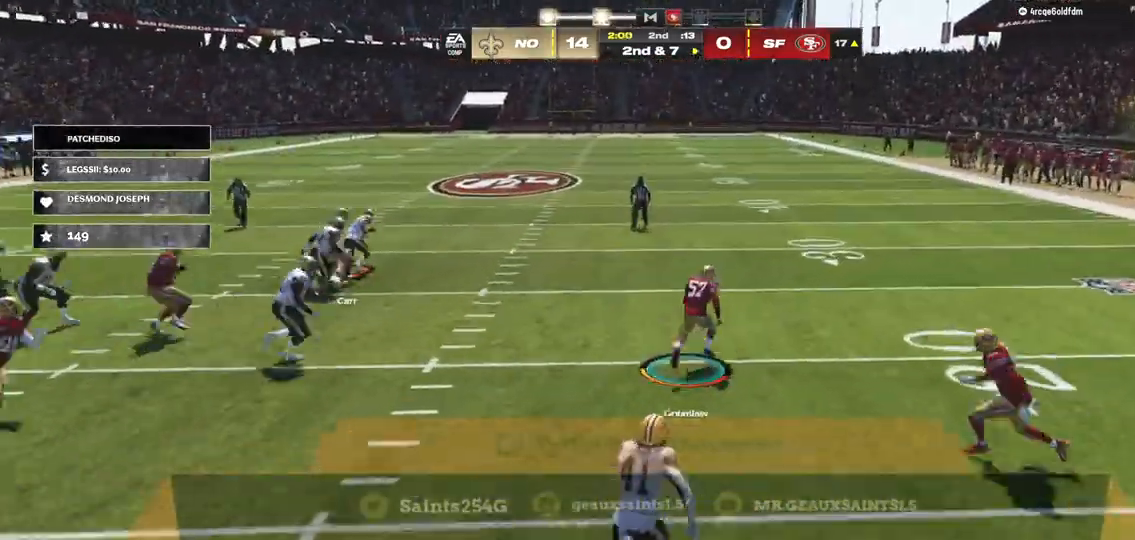
{"buttons": ["R2"], "left_stick": "up-right", "right_stick": "center", "events": []}
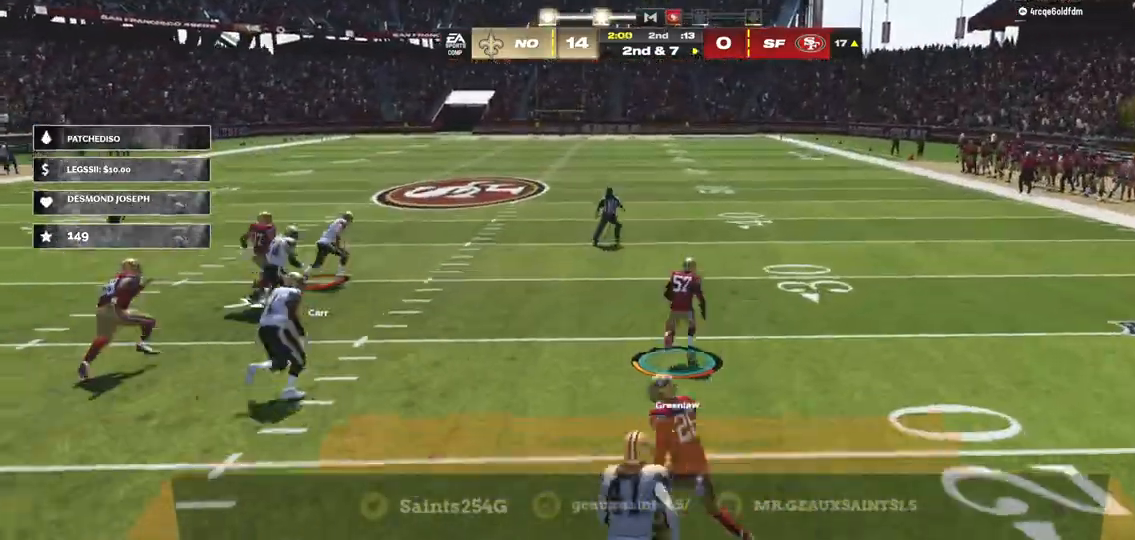
{"buttons": ["R2"], "left_stick": "up-right", "right_stick": "center", "events": []}
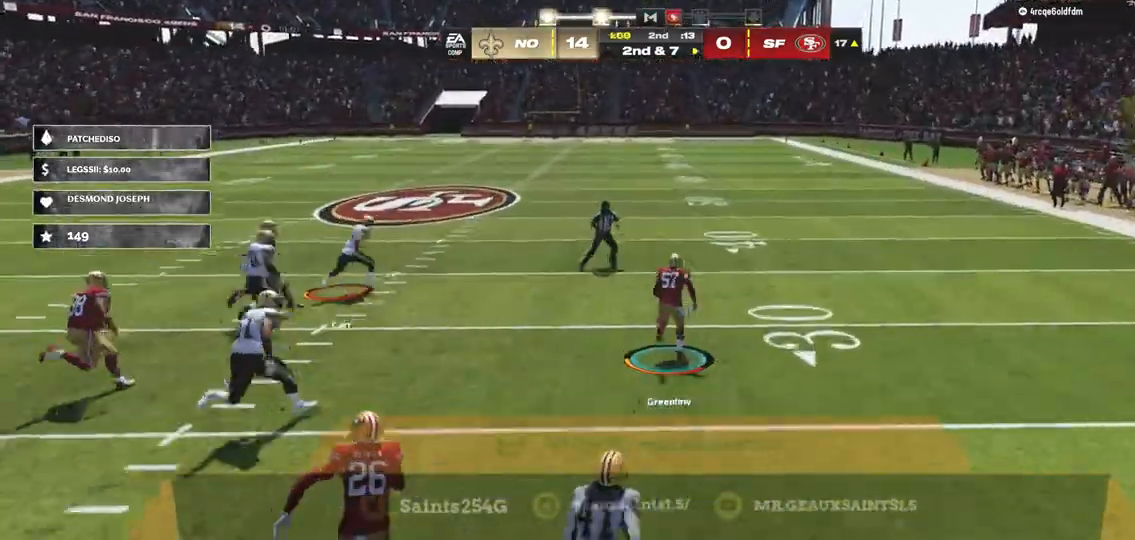
{"buttons": ["R2"], "left_stick": "up-right", "right_stick": "center", "events": []}
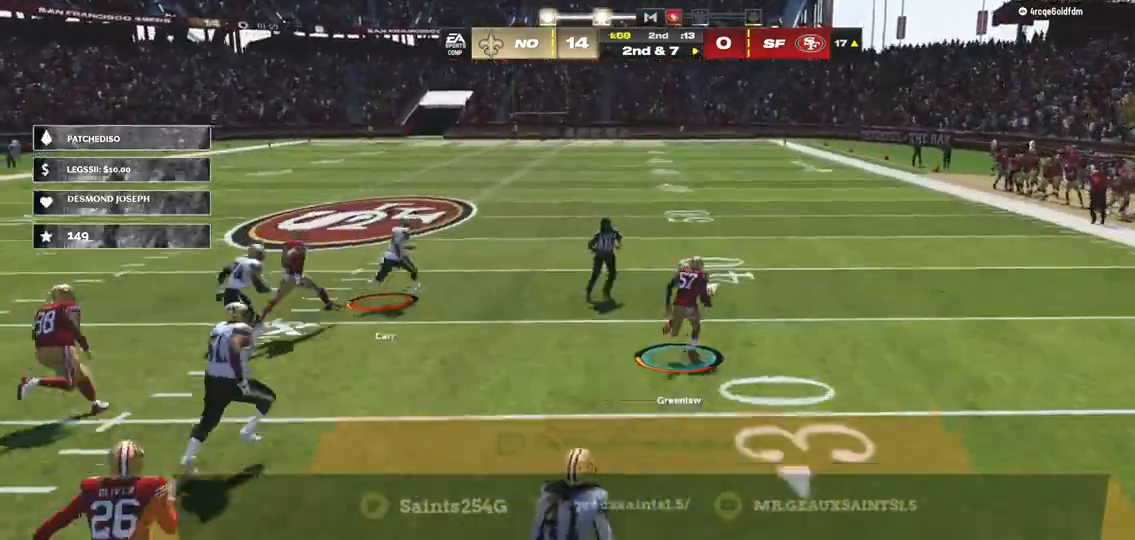
{"buttons": ["R2"], "left_stick": "up-right", "right_stick": "center", "events": []}
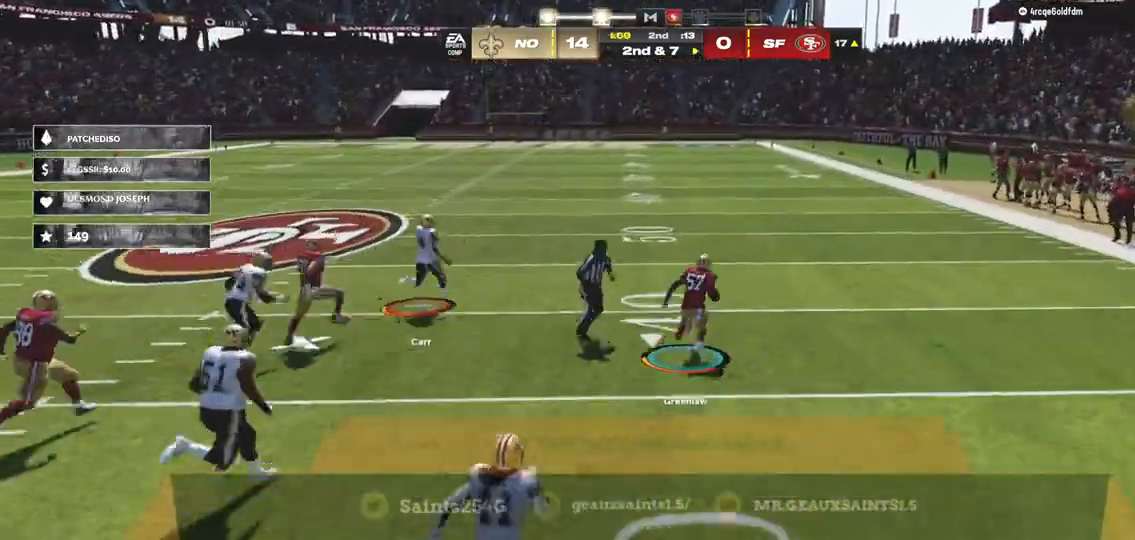
{"buttons": ["R2"], "left_stick": "up-right", "right_stick": "center", "events": []}
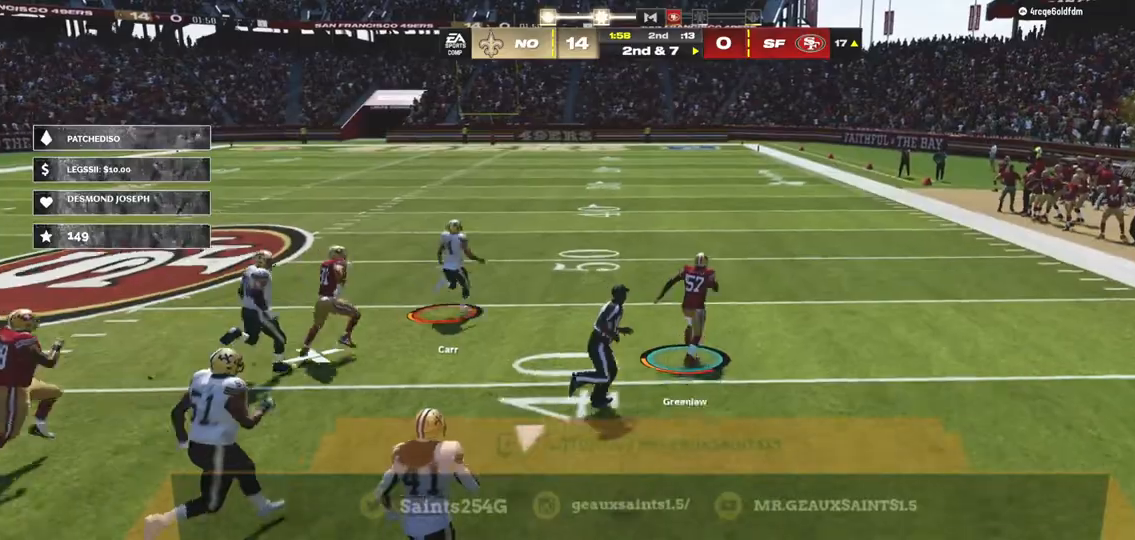
{"buttons": ["R2"], "left_stick": "up-right", "right_stick": "center", "events": []}
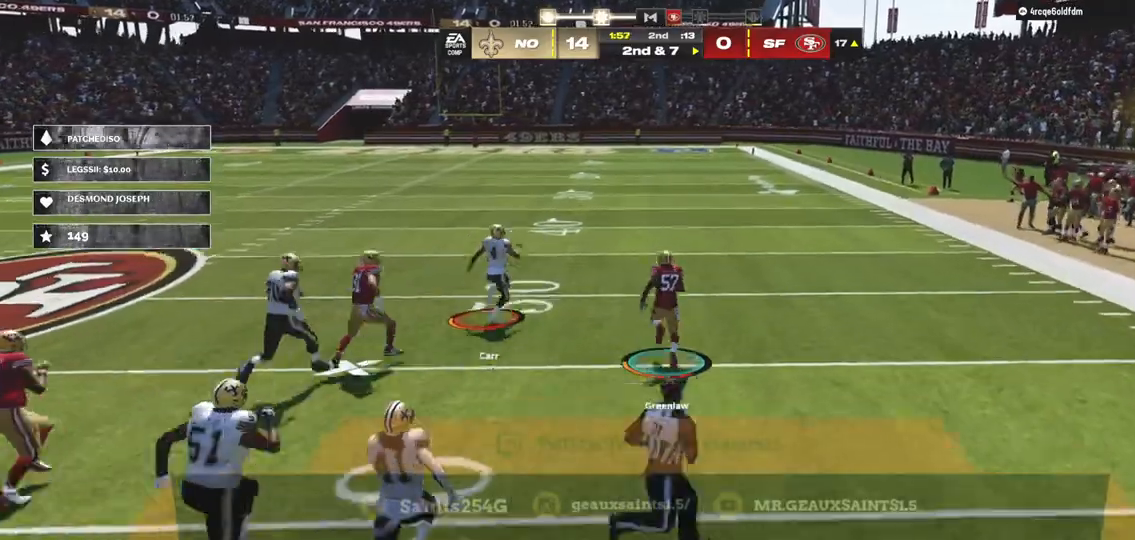
{"buttons": ["R2"], "left_stick": "up", "right_stick": "center", "events": [[433, "left_stick", "up"]]}
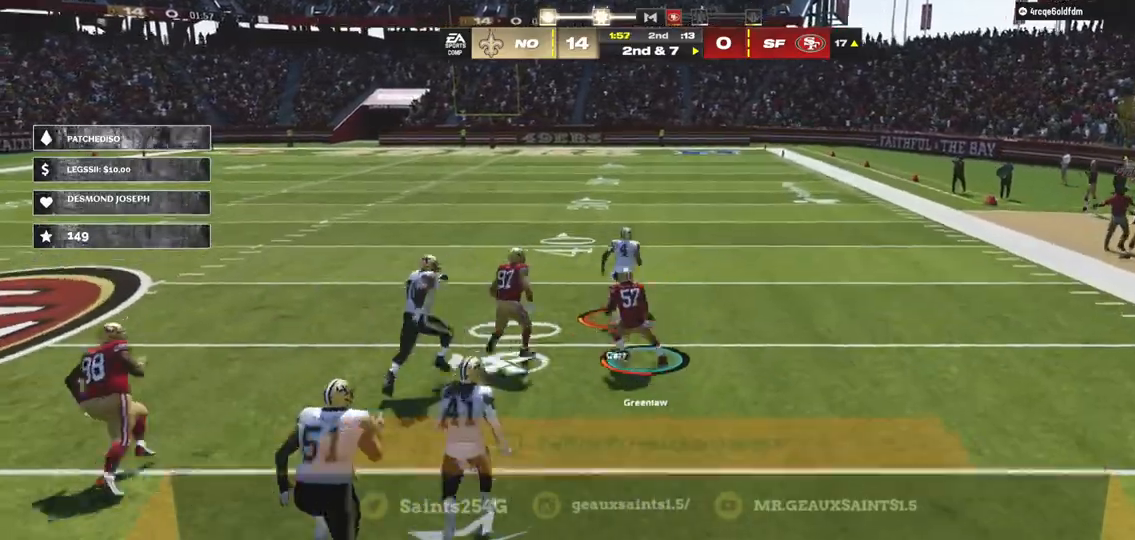
{"buttons": ["R2"], "left_stick": "up-left", "right_stick": "center", "events": [[133, "left_stick", "up-left"]]}
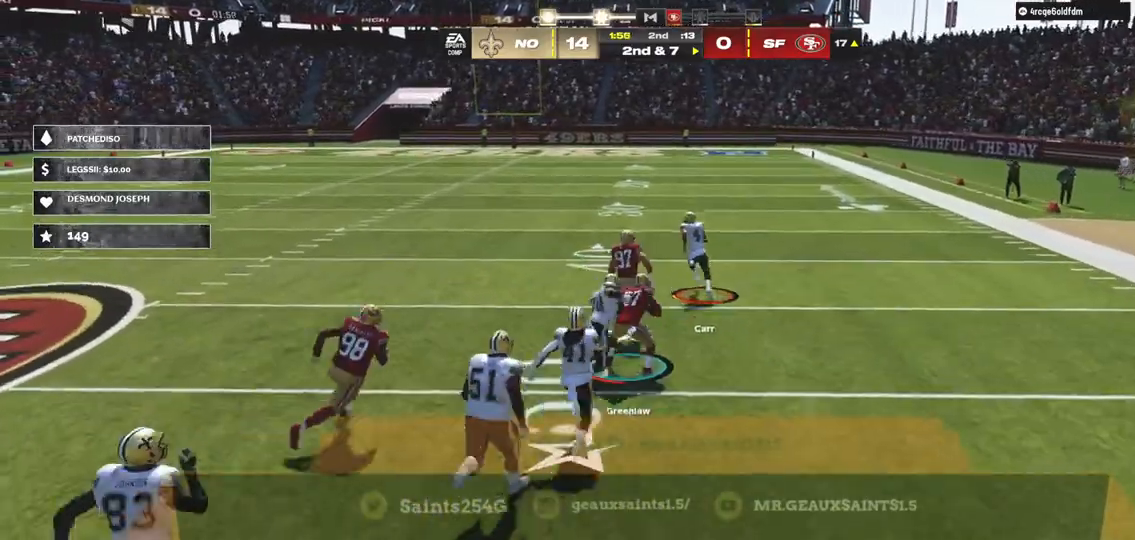
{"buttons": ["R2"], "left_stick": "up-left", "right_stick": "center", "events": []}
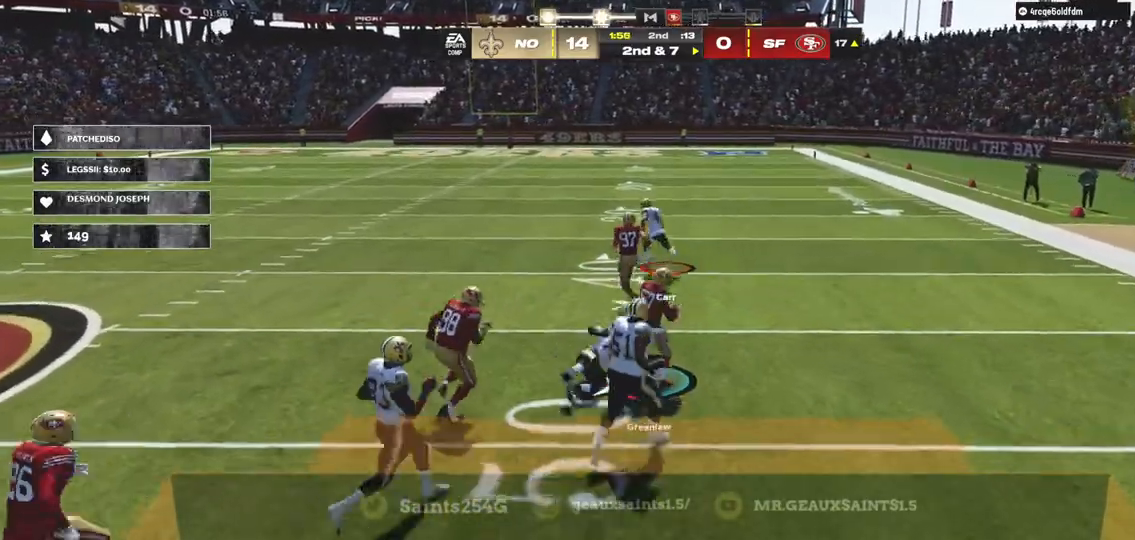
{"buttons": ["A"], "left_stick": "up-left", "right_stick": "center", "events": [[167, "A", "down"], [267, "A", "up"], [400, "R2", "up"], [433, "A", "down"]]}
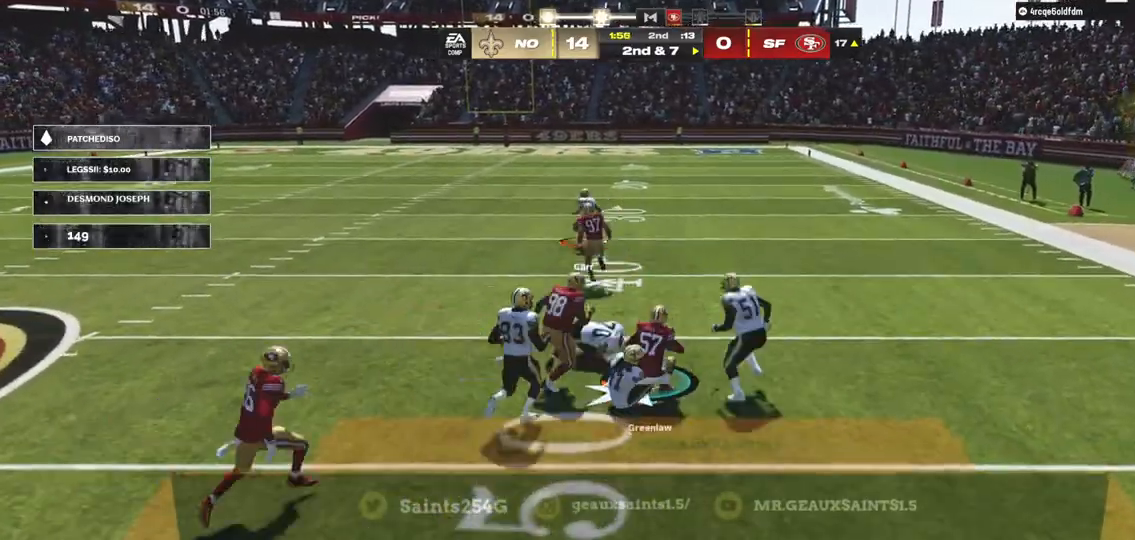
{"buttons": ["A"], "left_stick": "up-left", "right_stick": "center", "events": [[333, "A", "up"], [400, "A", "down"], [433, "A", "up"], [500, "A", "down"]]}